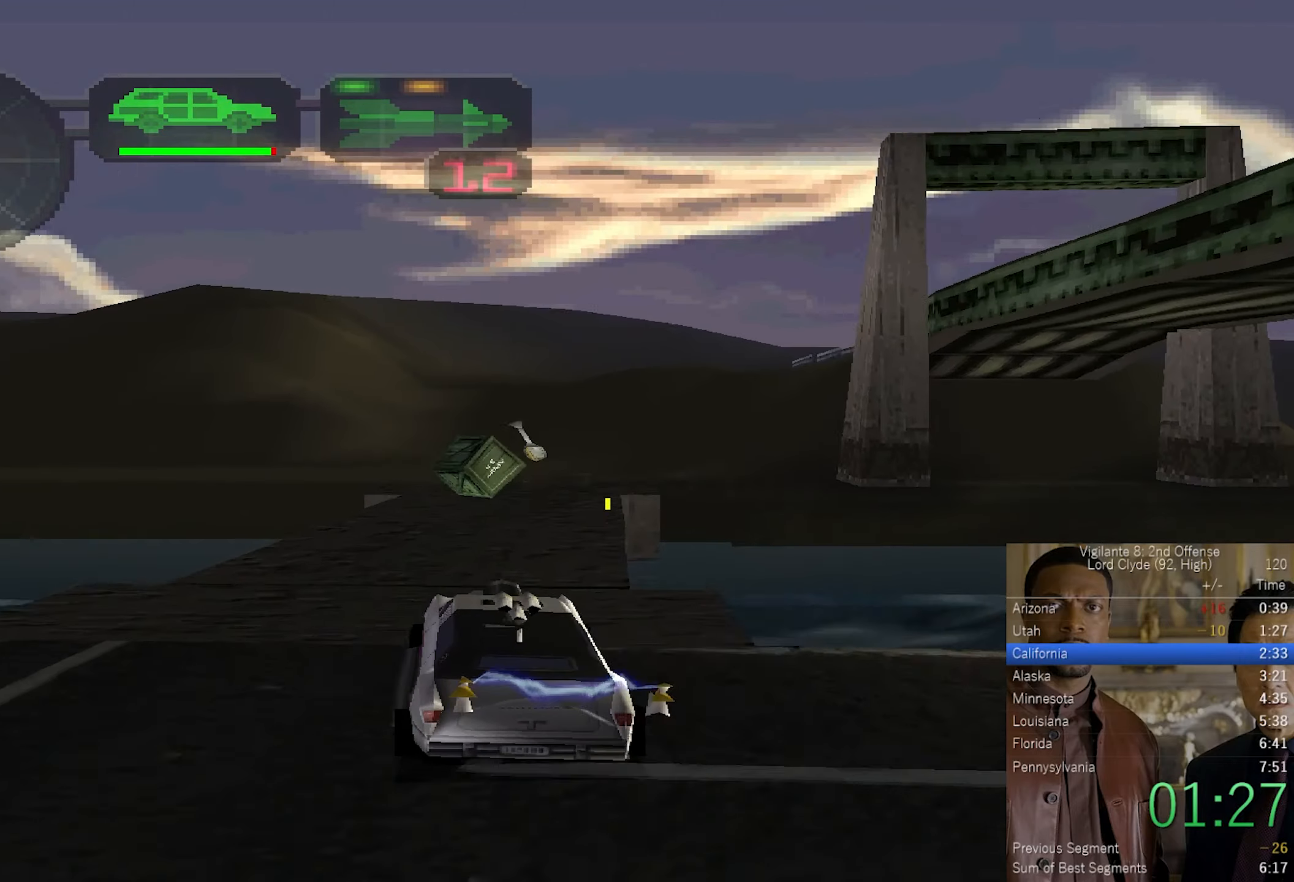
Gameplay with a controller (PlayStation layout); each line is a JSON object with the inputs held at the frame after it (dt_ms = milliseconds from this image to that frame). "button_events" lists button changes between this image and that frame as [ms after this image, input, new state], when the widget could be followed in between (sticks are given only as held states).
{"dt_ms": 500, "buttons": ["CROSS"], "left_stick": "center", "right_stick": "center", "button_events": []}
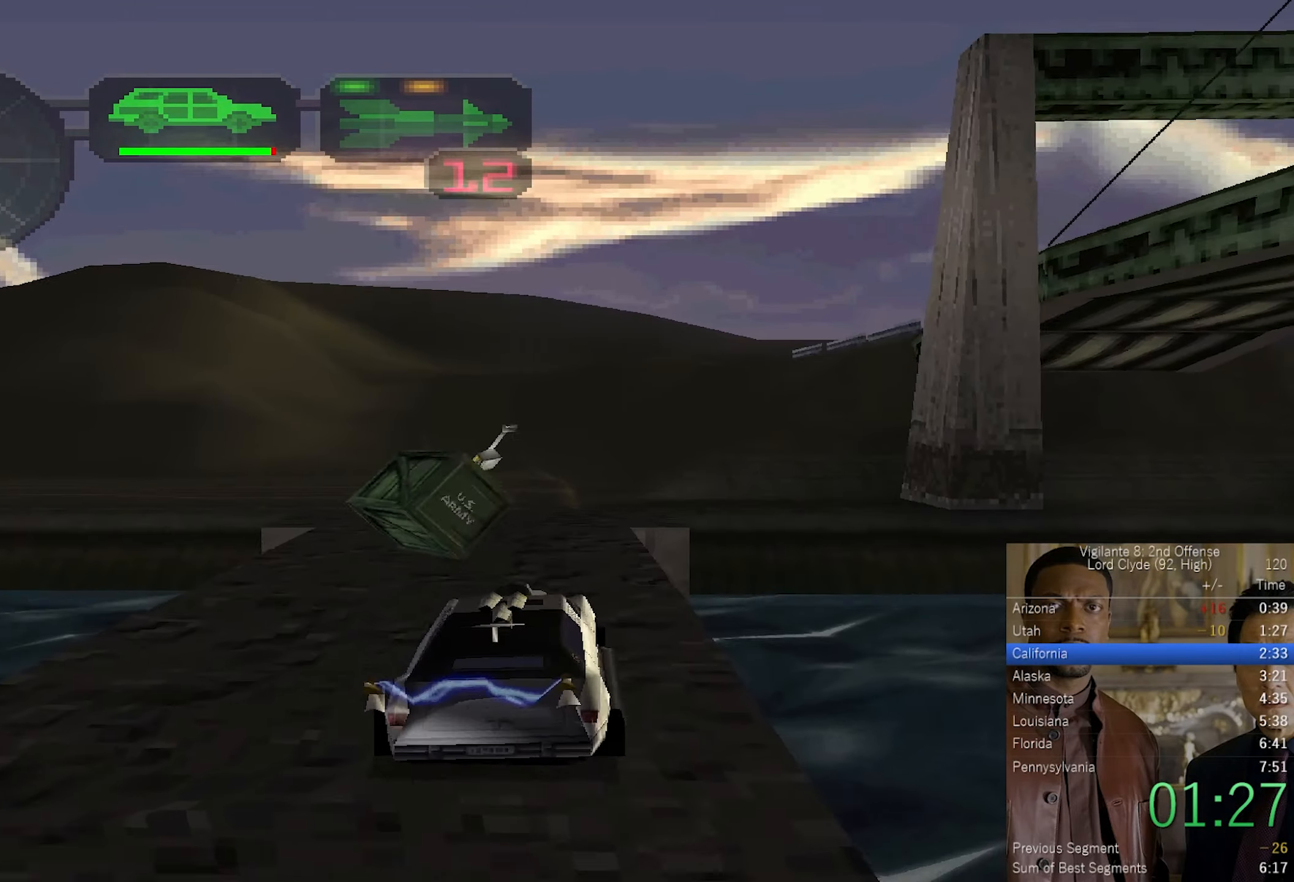
{"dt_ms": 500, "buttons": [], "left_stick": "center", "right_stick": "center", "button_events": [[433, "CROSS", "up"]]}
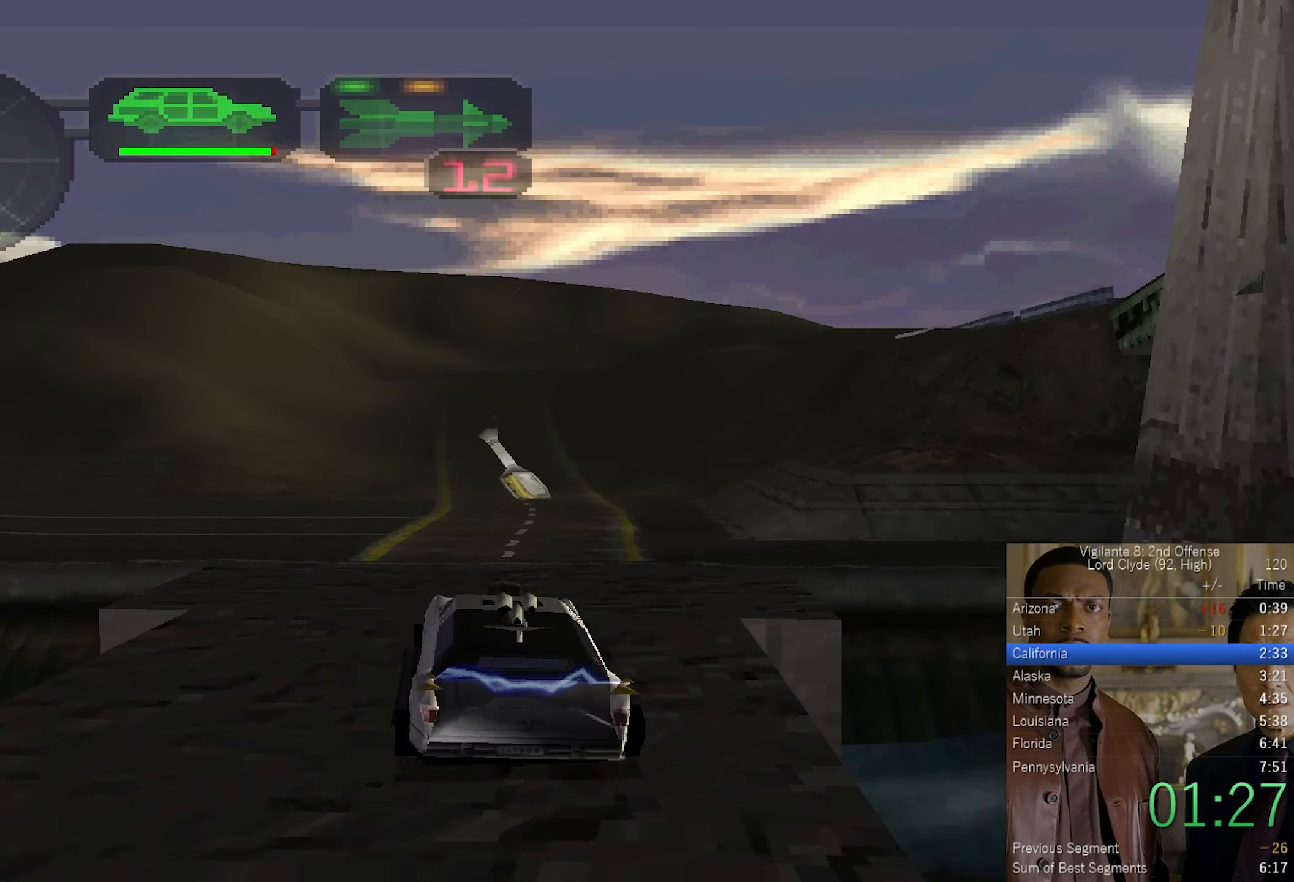
{"dt_ms": 500, "buttons": ["SQUARE"], "left_stick": "left", "right_stick": "center", "button_events": [[350, "SQUARE", "down"]]}
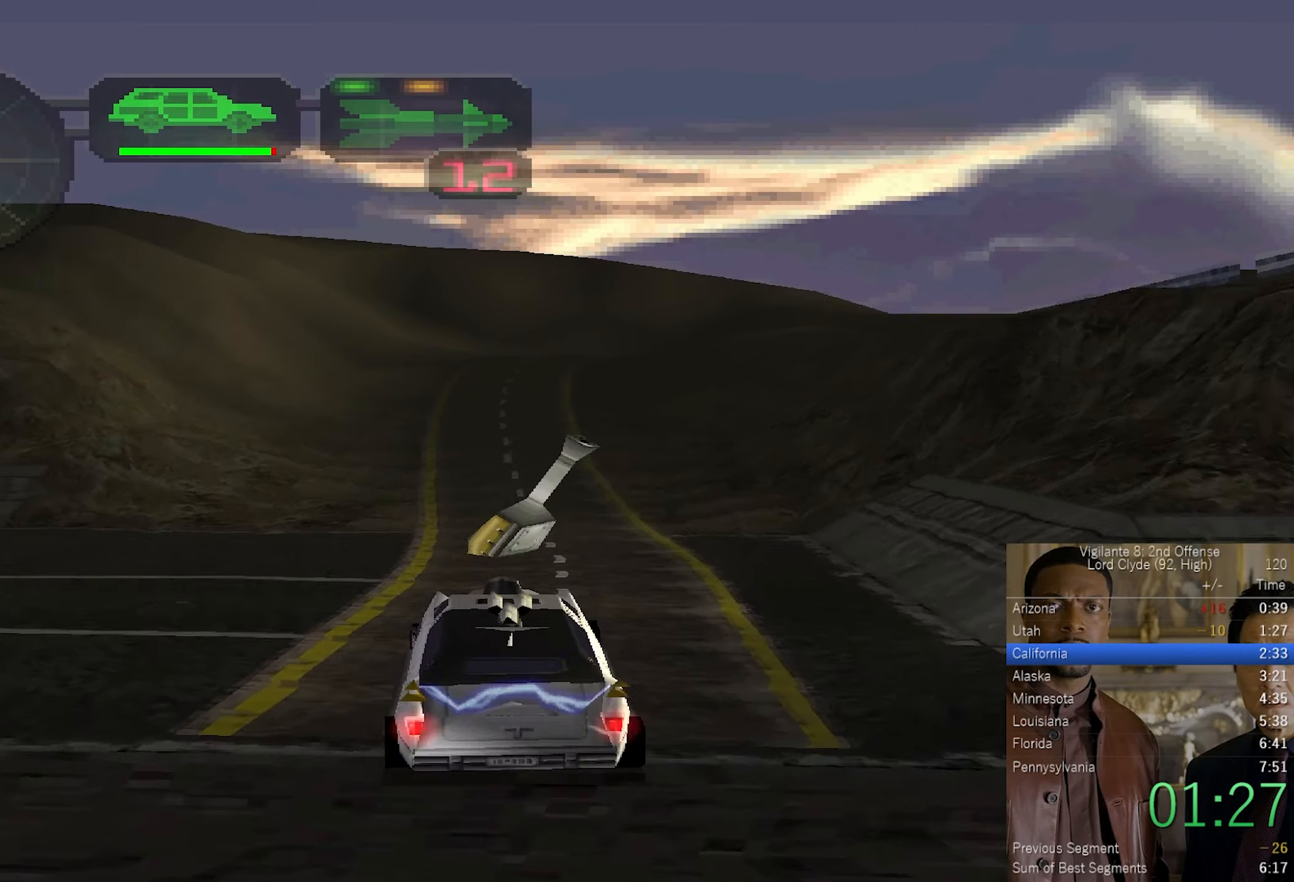
{"dt_ms": 500, "buttons": ["SQUARE"], "left_stick": "left", "right_stick": "center", "button_events": []}
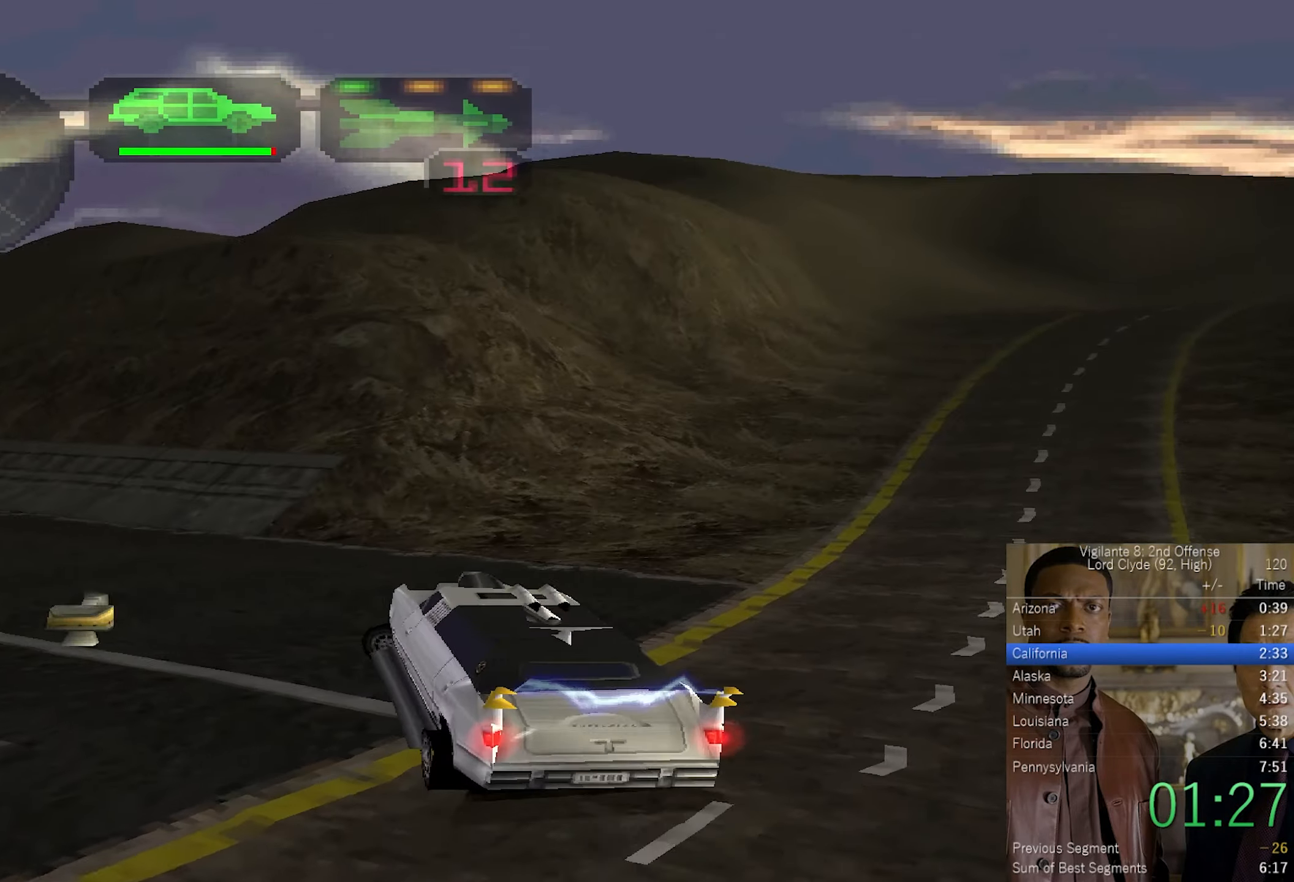
{"dt_ms": 500, "buttons": ["CROSS", "SQUARE"], "left_stick": "left", "right_stick": "center", "button_events": [[267, "CROSS", "down"]]}
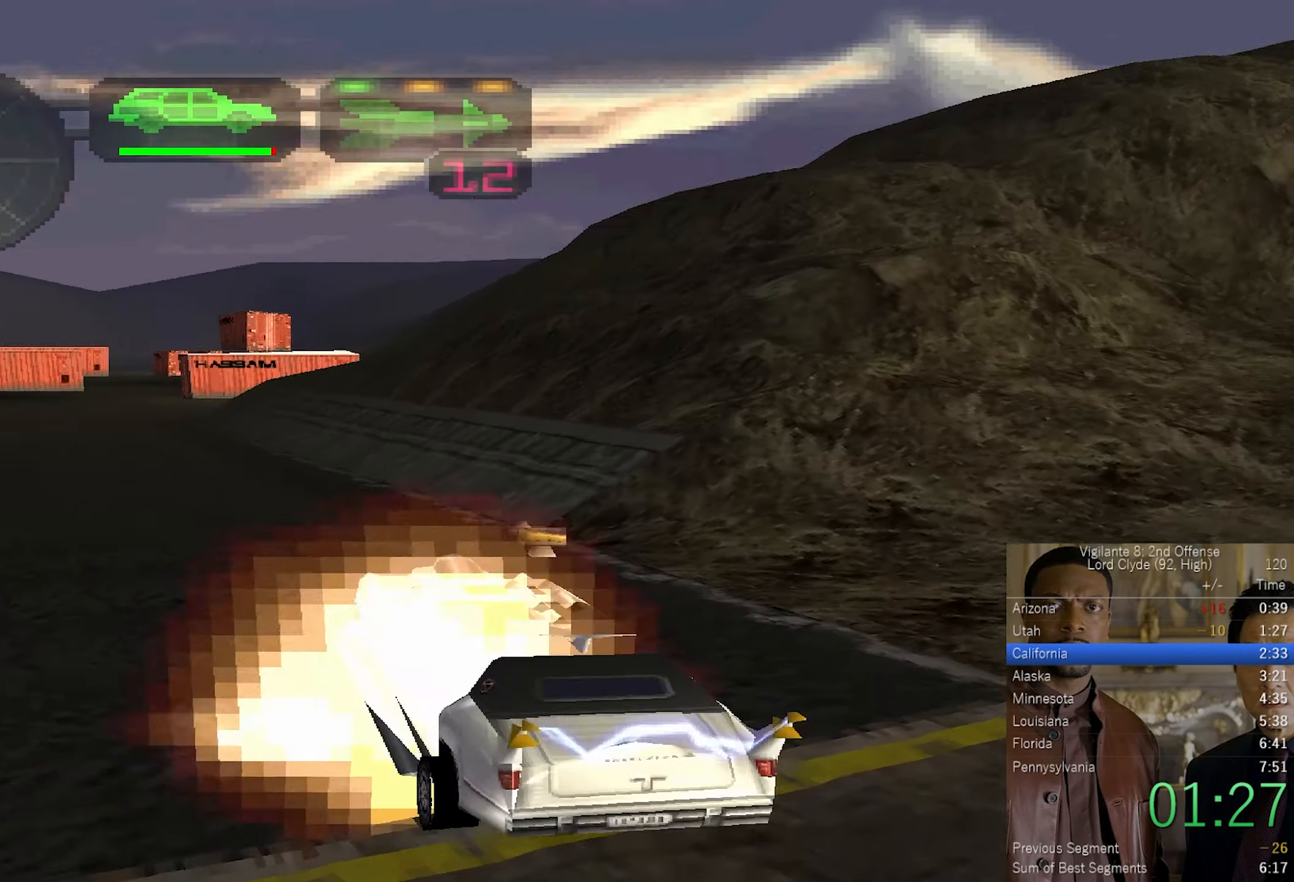
{"dt_ms": 500, "buttons": ["CROSS"], "left_stick": "center", "right_stick": "center", "button_events": [[33, "SQUARE", "up"], [250, "DPAD_UP", "down"], [300, "DPAD_UP", "up"], [383, "DPAD_UP", "down"], [450, "DPAD_UP", "up"]]}
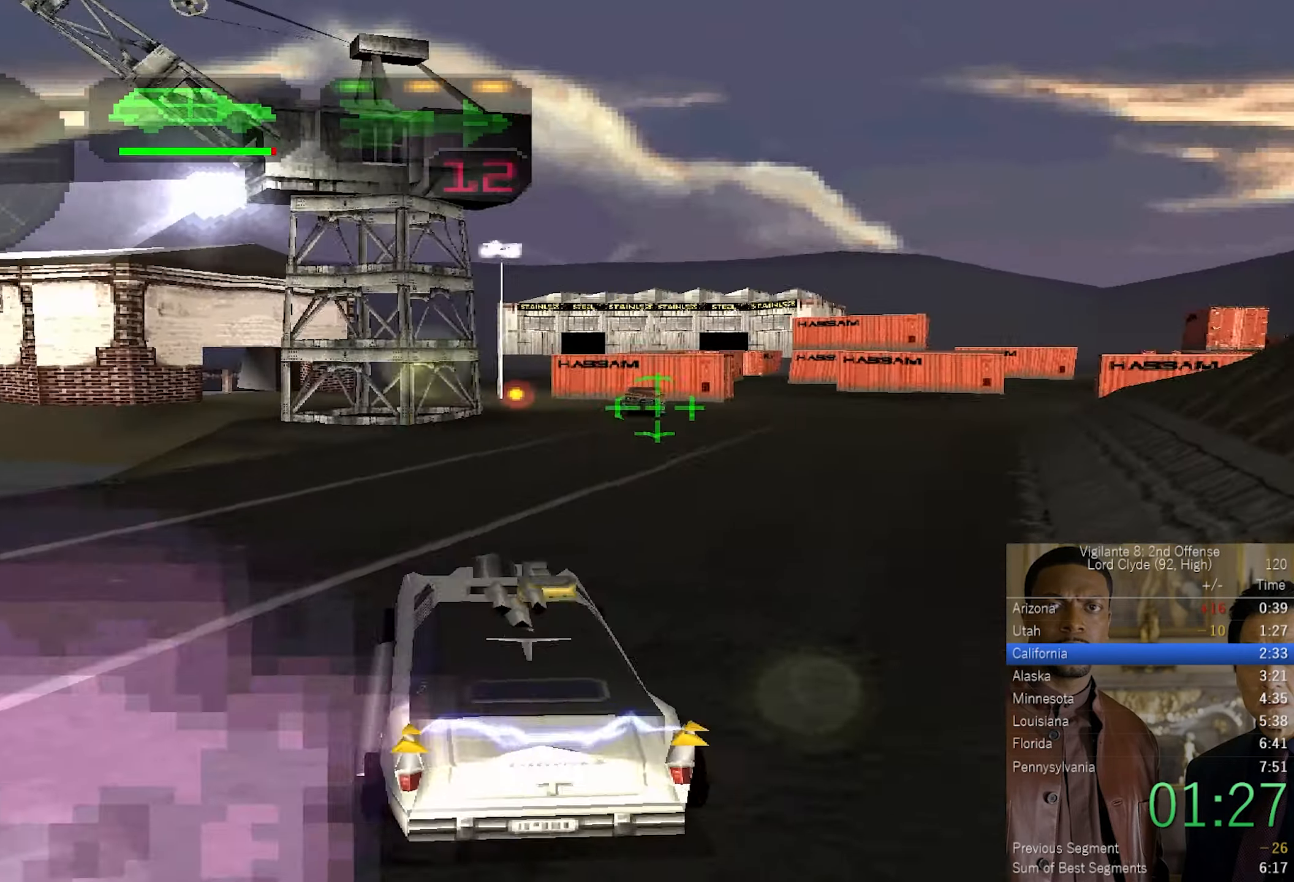
{"dt_ms": 500, "buttons": ["CROSS", "R1"], "left_stick": "center", "right_stick": "center", "button_events": [[17, "DPAD_RIGHT", "down"], [67, "R2", "down"], [100, "DPAD_RIGHT", "up"], [183, "R2", "up"], [417, "R1", "down"]]}
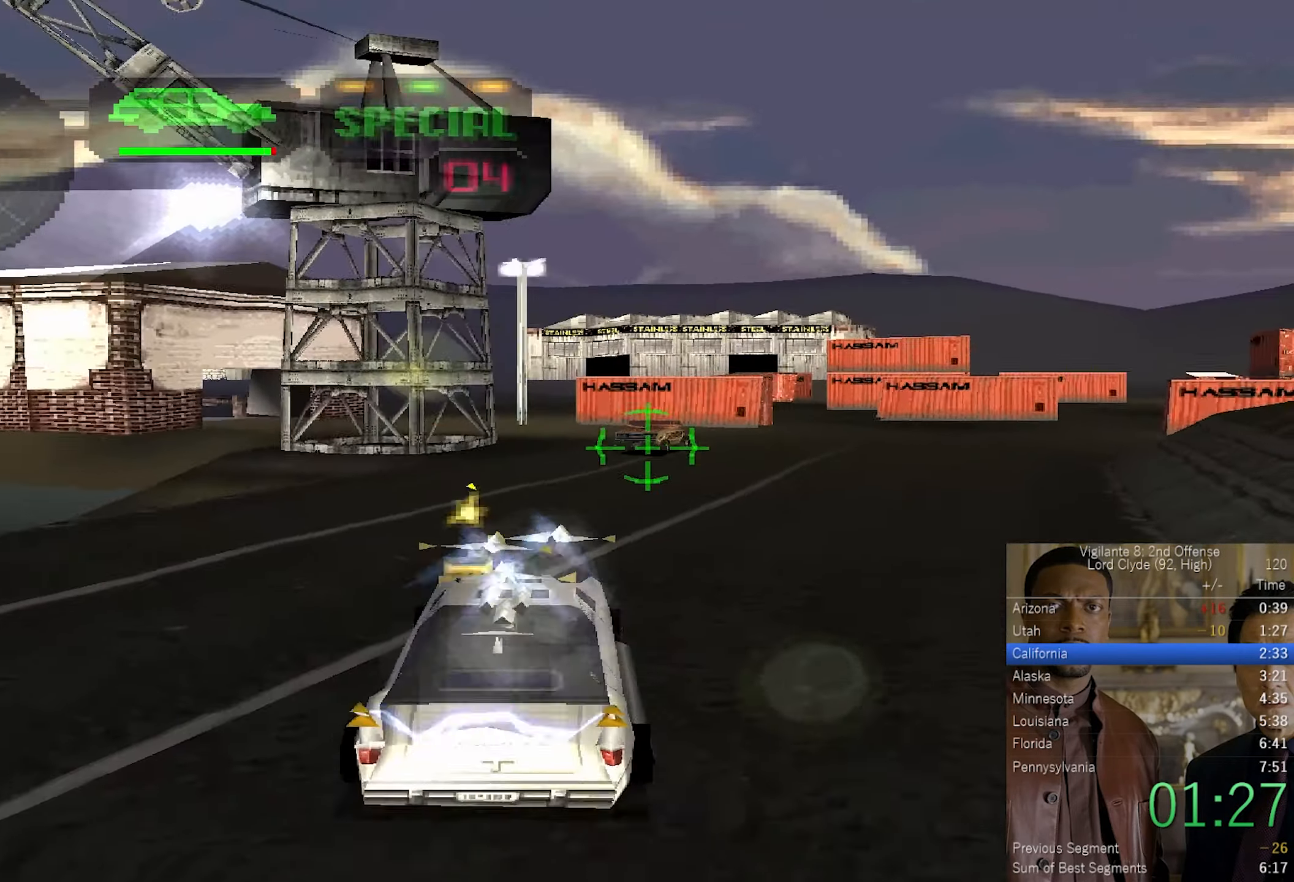
{"dt_ms": 500, "buttons": ["SQUARE", "L2"], "left_stick": "center", "right_stick": "center", "button_events": [[33, "R1", "up"], [283, "R1", "down"], [333, "R1", "up"], [367, "CROSS", "up"], [400, "L2", "down"], [433, "SQUARE", "down"]]}
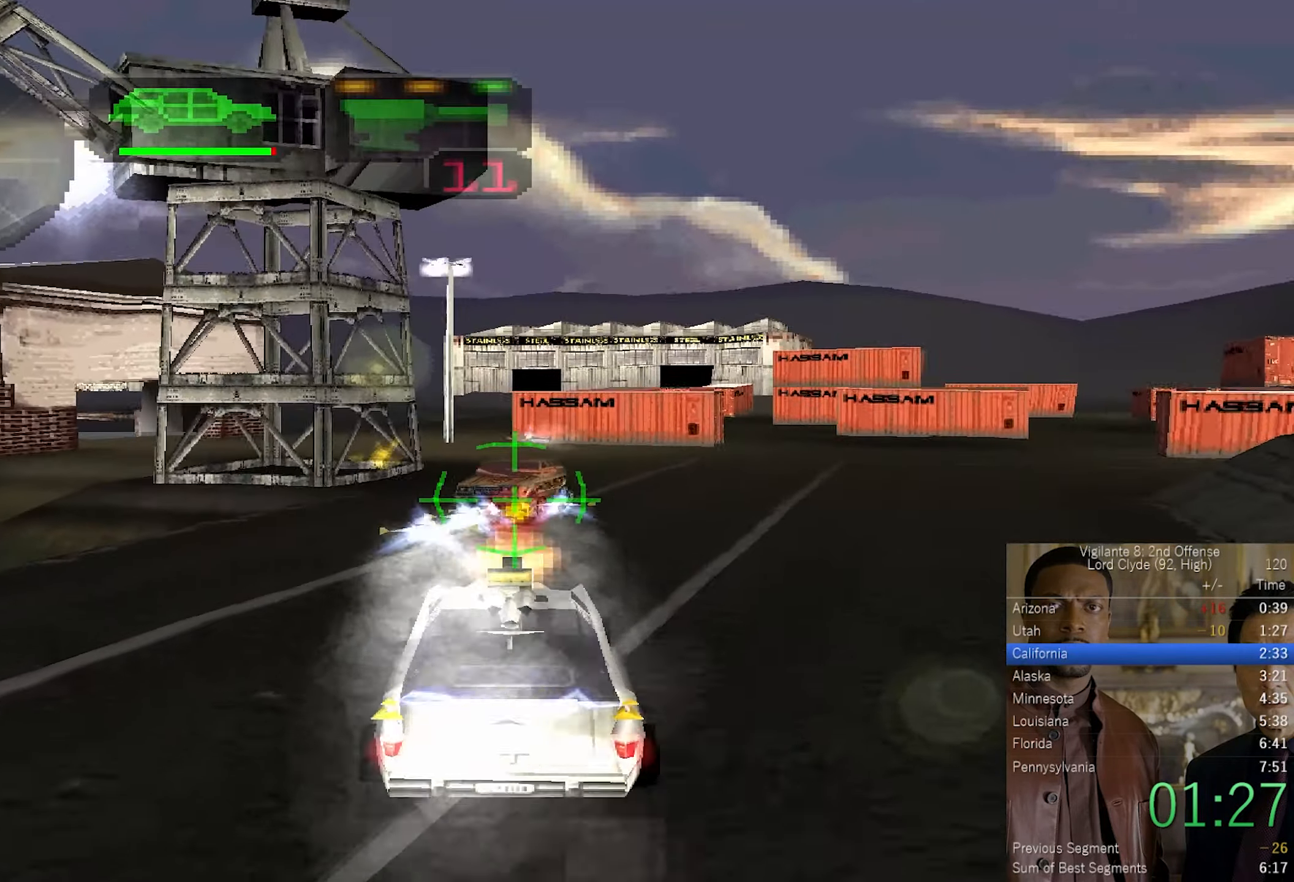
{"dt_ms": 500, "buttons": ["SQUARE", "L2"], "left_stick": "center", "right_stick": "center", "button_events": [[100, "L2", "up"], [233, "L1", "down"], [317, "L1", "up"], [384, "L2", "down"]]}
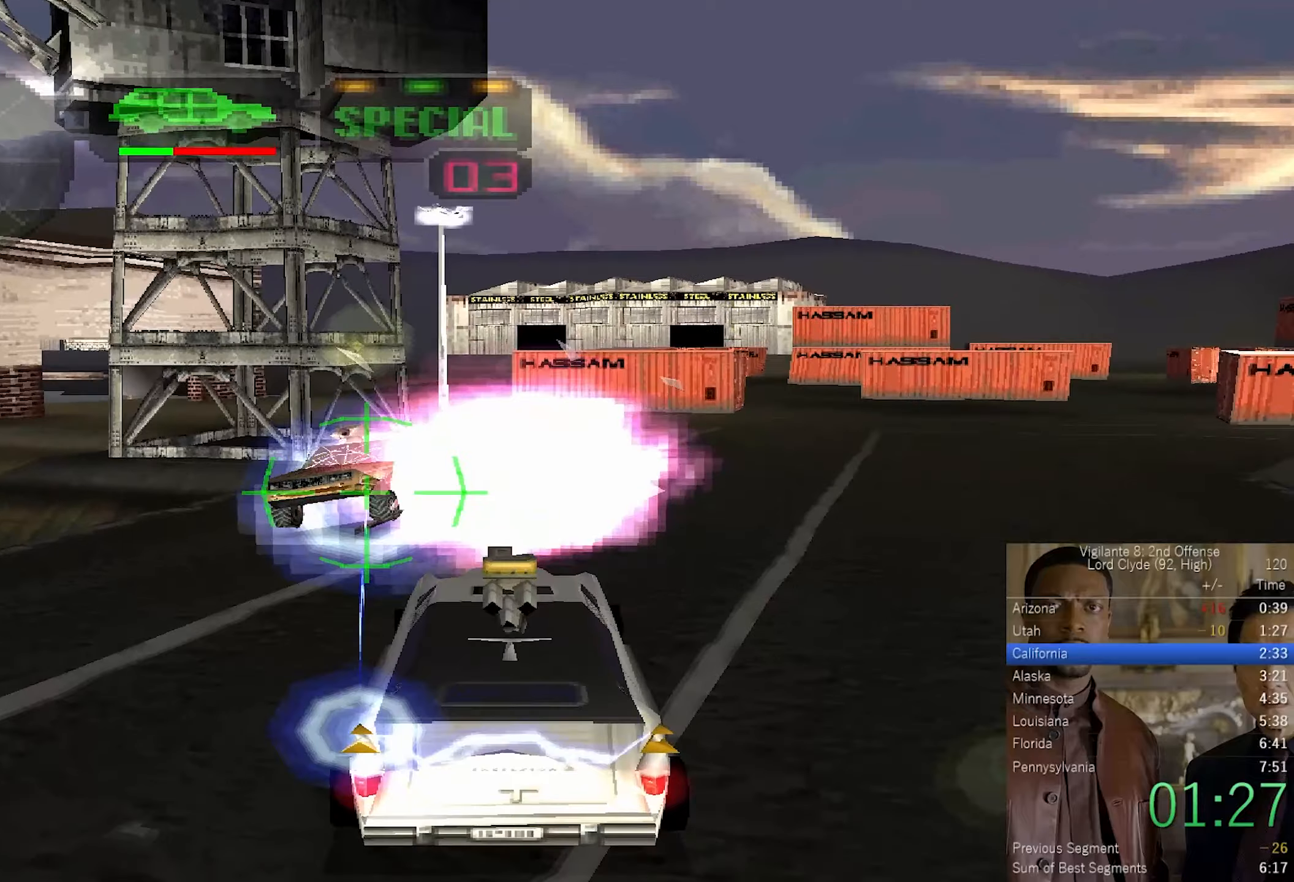
{"dt_ms": 500, "buttons": ["SQUARE", "L2"], "left_stick": "center", "right_stick": "center", "button_events": []}
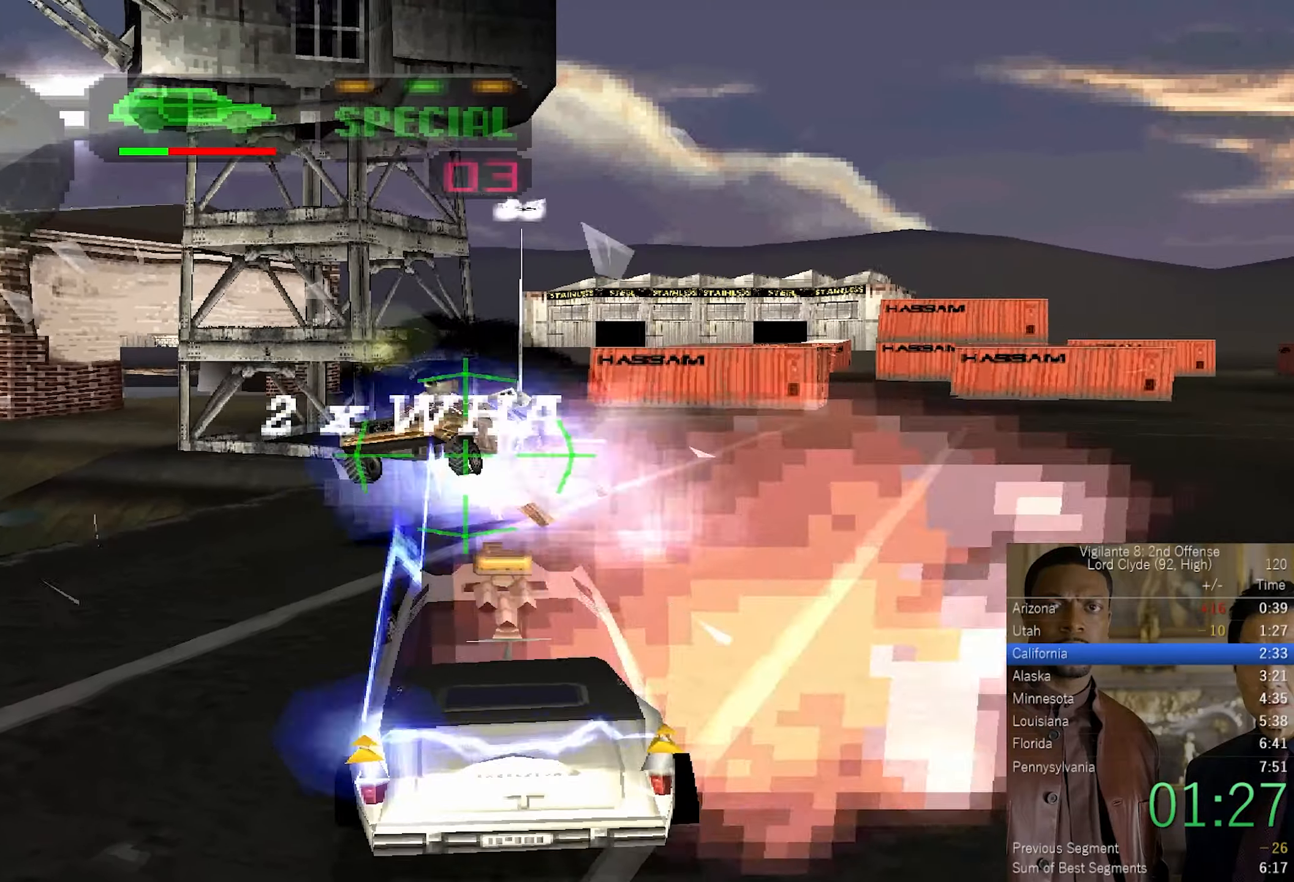
{"dt_ms": 500, "buttons": ["SQUARE", "L2"], "left_stick": "center", "right_stick": "center", "button_events": [[117, "R1", "down"], [217, "R1", "up"], [300, "DPAD_DOWN", "down"], [367, "DPAD_DOWN", "up"]]}
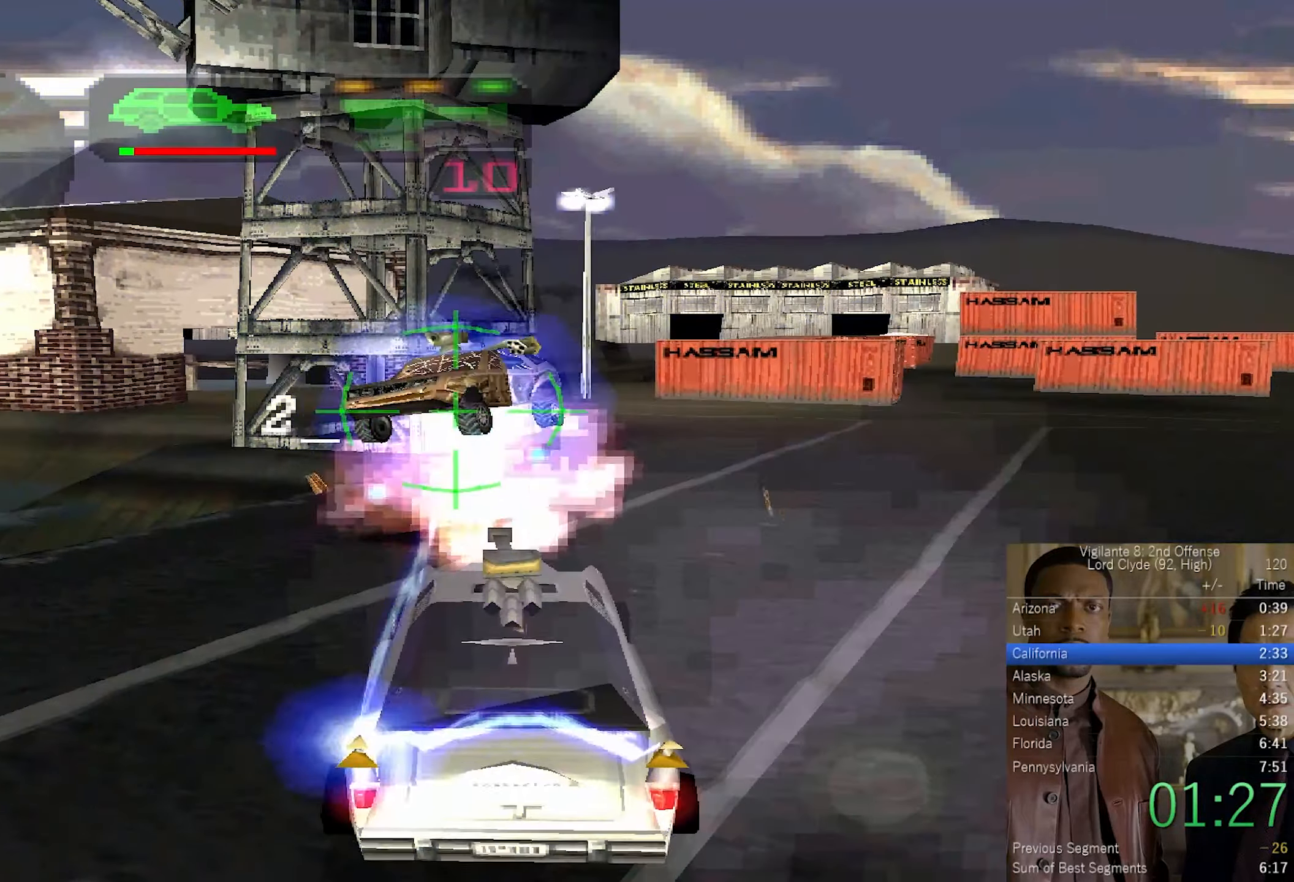
{"dt_ms": 500, "buttons": ["SQUARE", "L2"], "left_stick": "center", "right_stick": "center", "button_events": []}
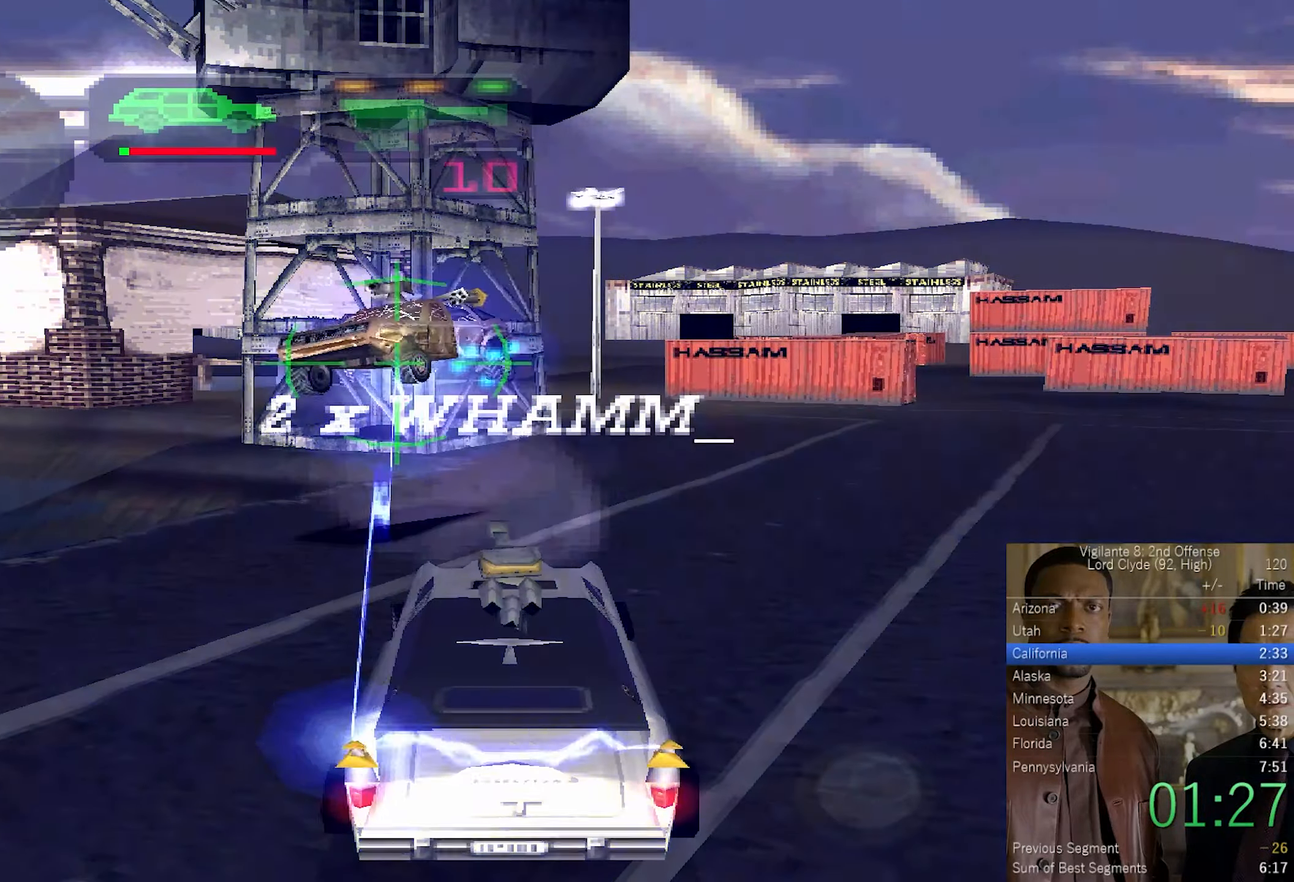
{"dt_ms": 500, "buttons": ["SQUARE", "L2"], "left_stick": "center", "right_stick": "center", "button_events": []}
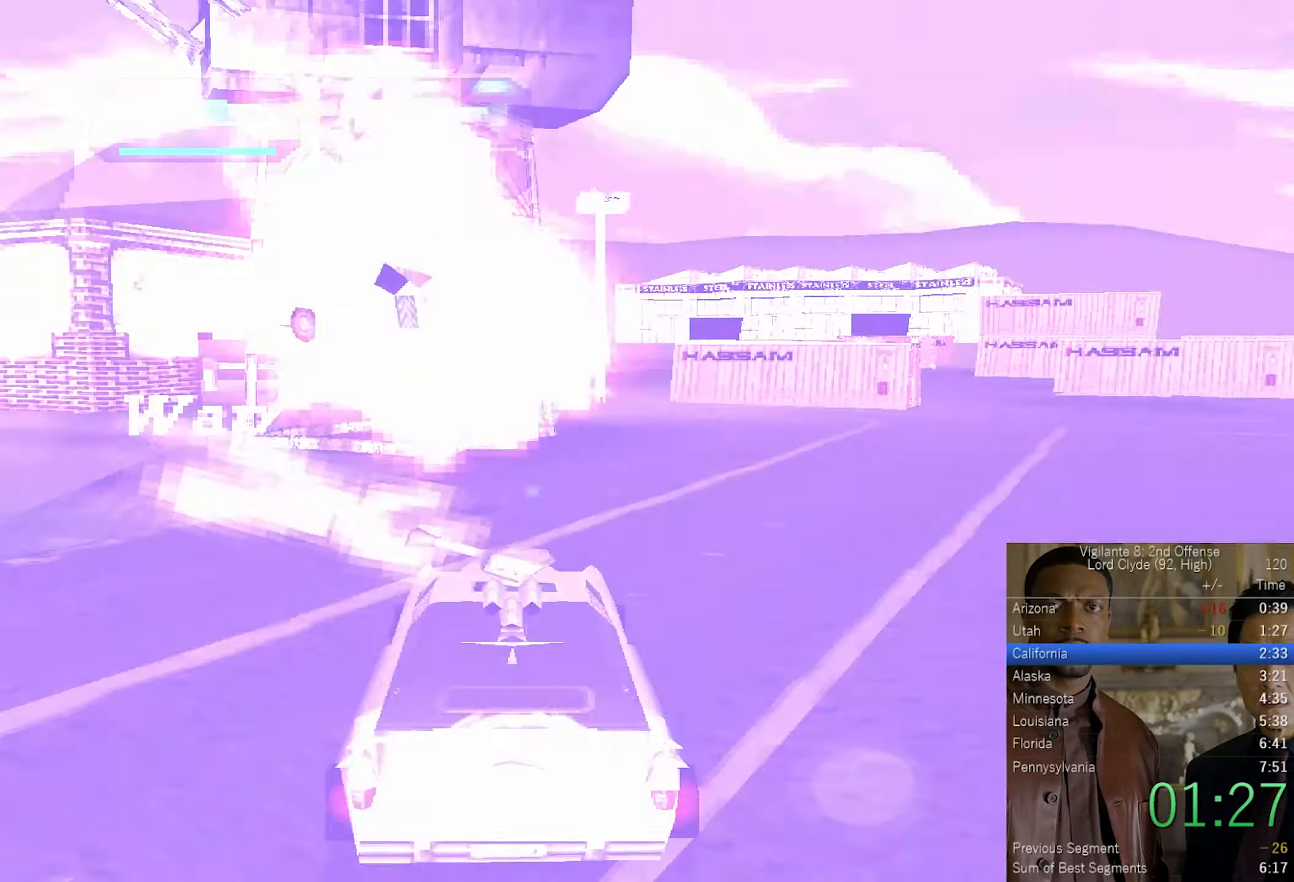
{"dt_ms": 500, "buttons": ["SQUARE", "TRIANGLE"], "left_stick": "down-right", "right_stick": "center", "button_events": [[34, "L2", "up"], [284, "TRIANGLE", "down"]]}
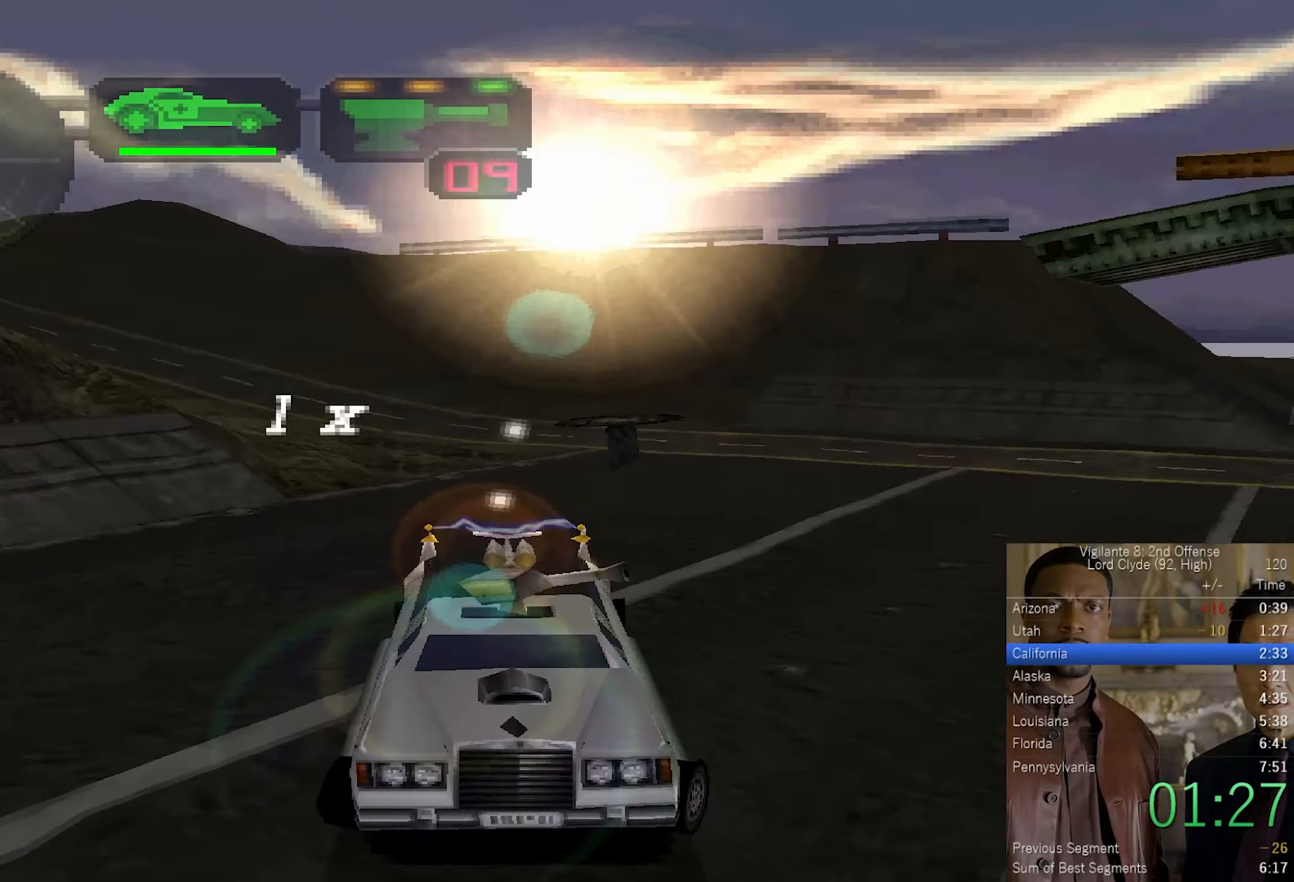
{"dt_ms": 500, "buttons": ["SQUARE"], "left_stick": "right", "right_stick": "center", "button_events": [[417, "TRIANGLE", "up"]]}
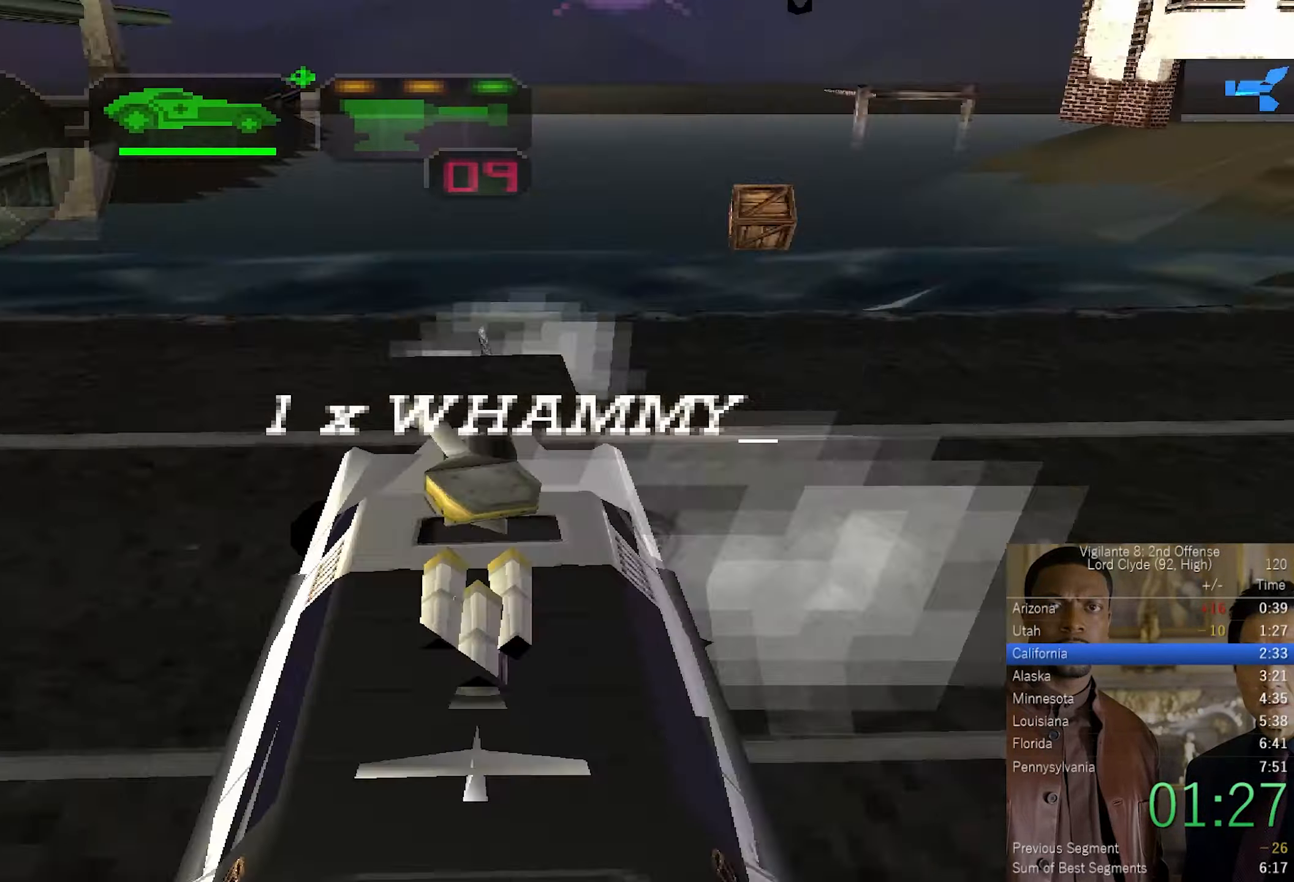
{"dt_ms": 500, "buttons": ["CROSS", "SQUARE"], "left_stick": "up-left", "right_stick": "center", "button_events": [[50, "SQUARE", "up"], [134, "CROSS", "down"], [484, "SQUARE", "down"]]}
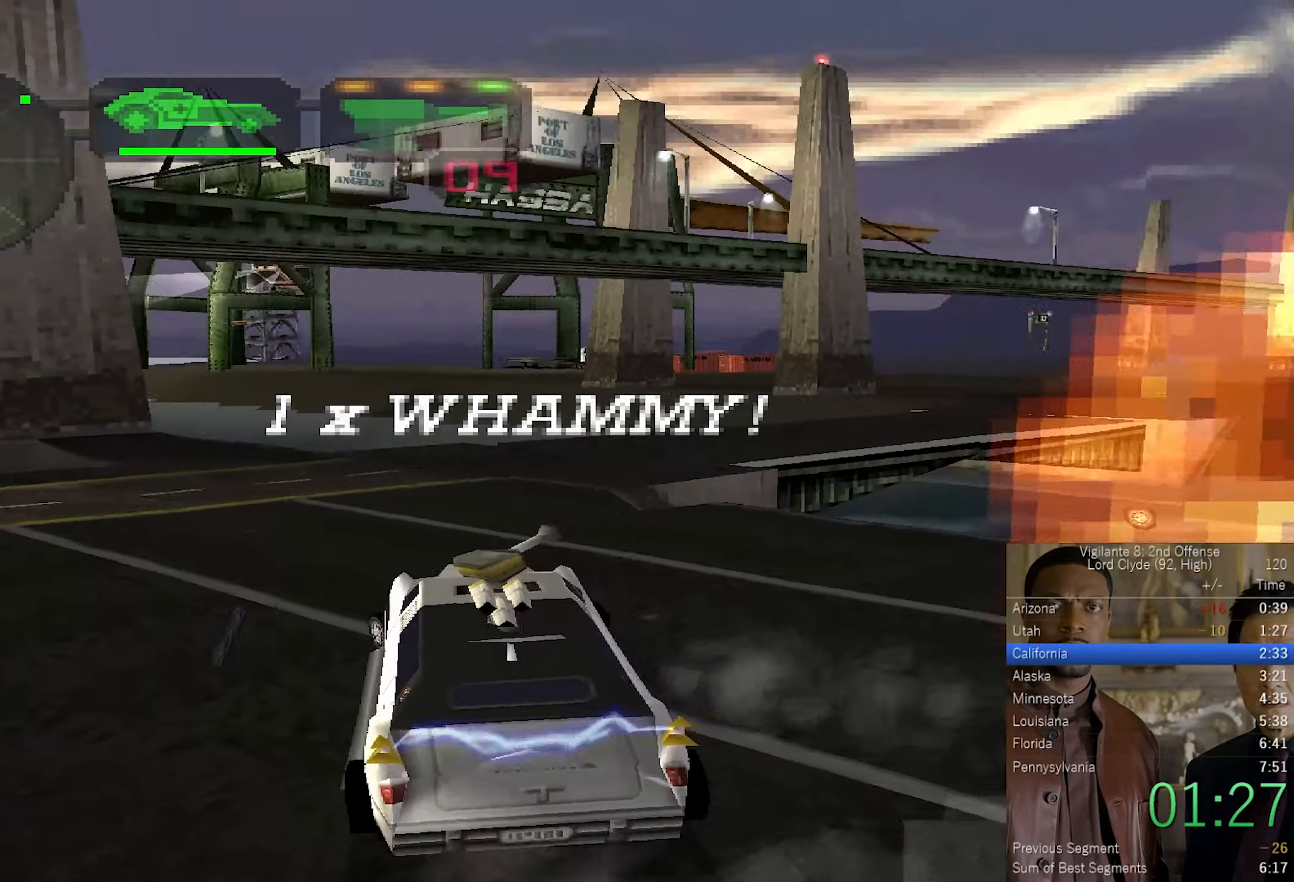
{"dt_ms": 500, "buttons": ["CROSS"], "left_stick": "up-left", "right_stick": "center", "button_events": [[417, "SQUARE", "up"]]}
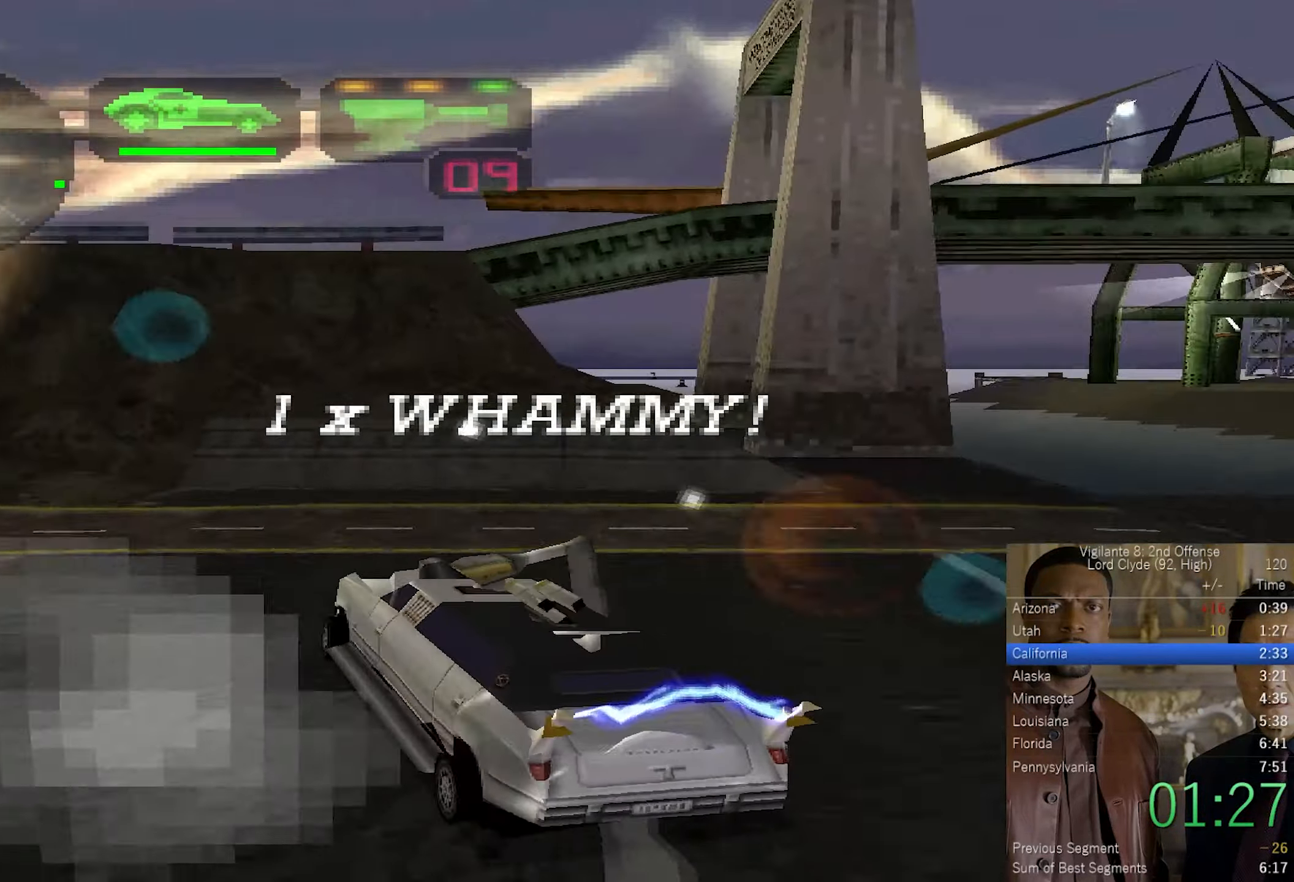
{"dt_ms": 500, "buttons": ["CROSS"], "left_stick": "up-left", "right_stick": "center", "button_events": []}
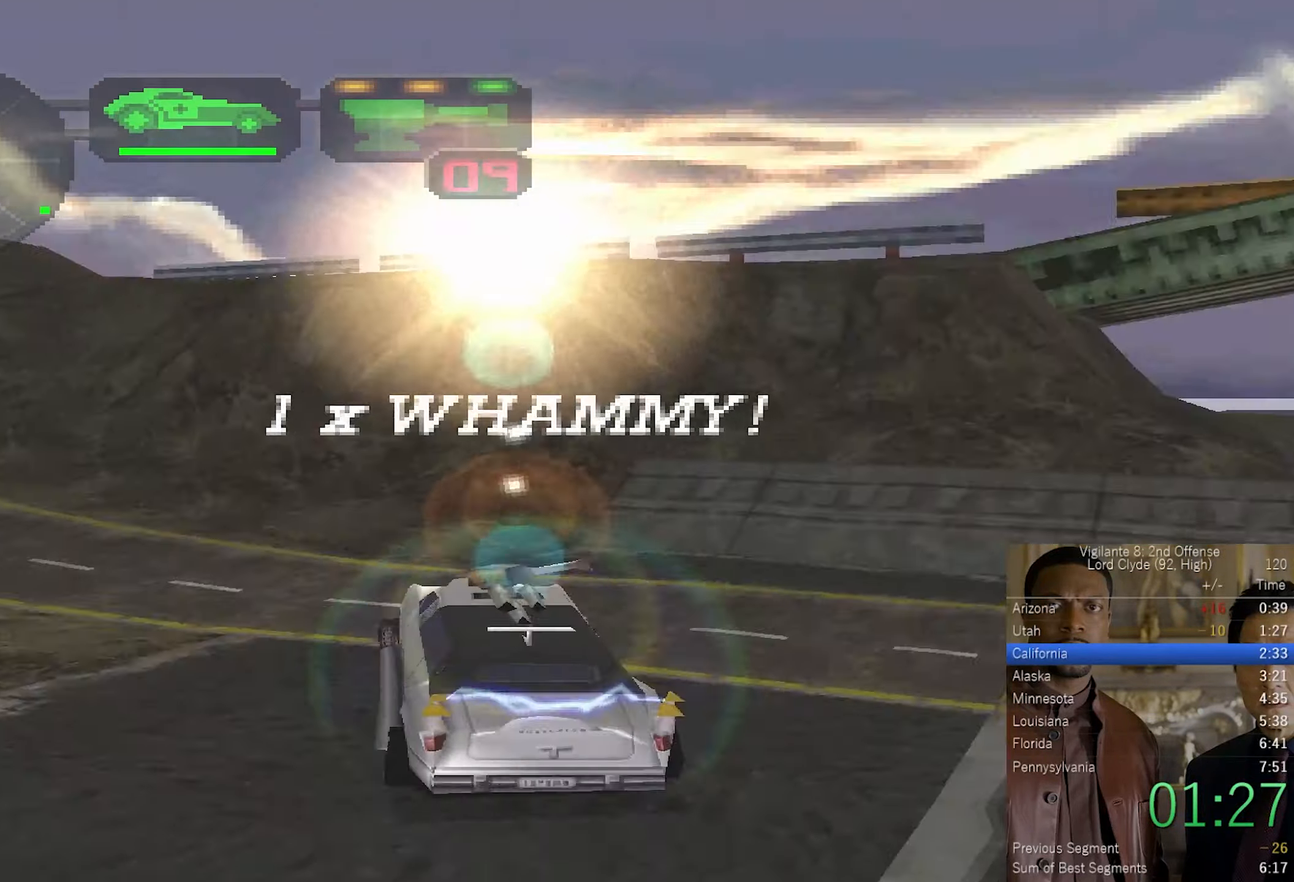
{"dt_ms": 500, "buttons": ["CROSS"], "left_stick": "up-left", "right_stick": "center", "button_events": []}
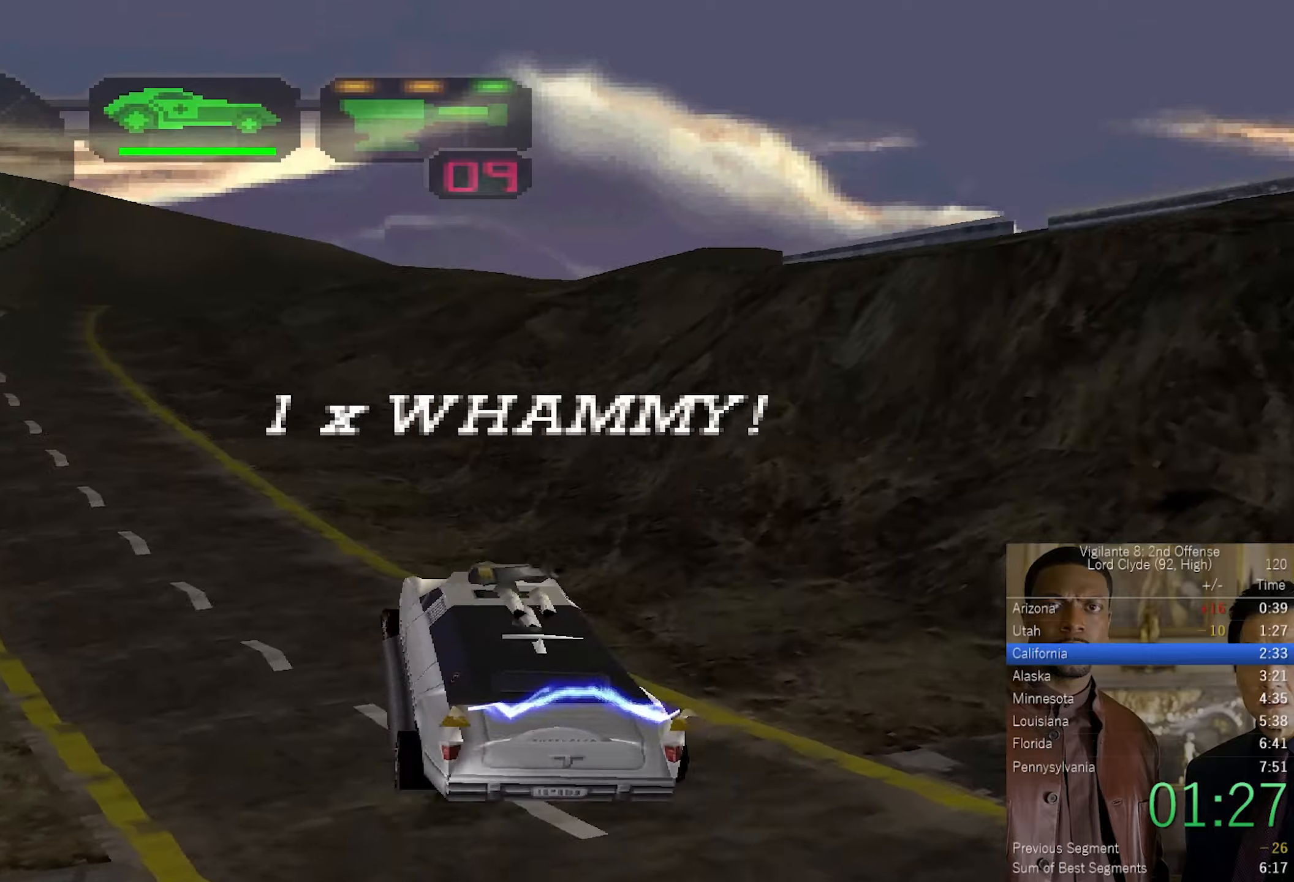
{"dt_ms": 500, "buttons": ["CROSS", "SQUARE"], "left_stick": "right", "right_stick": "center", "button_events": [[333, "SQUARE", "down"]]}
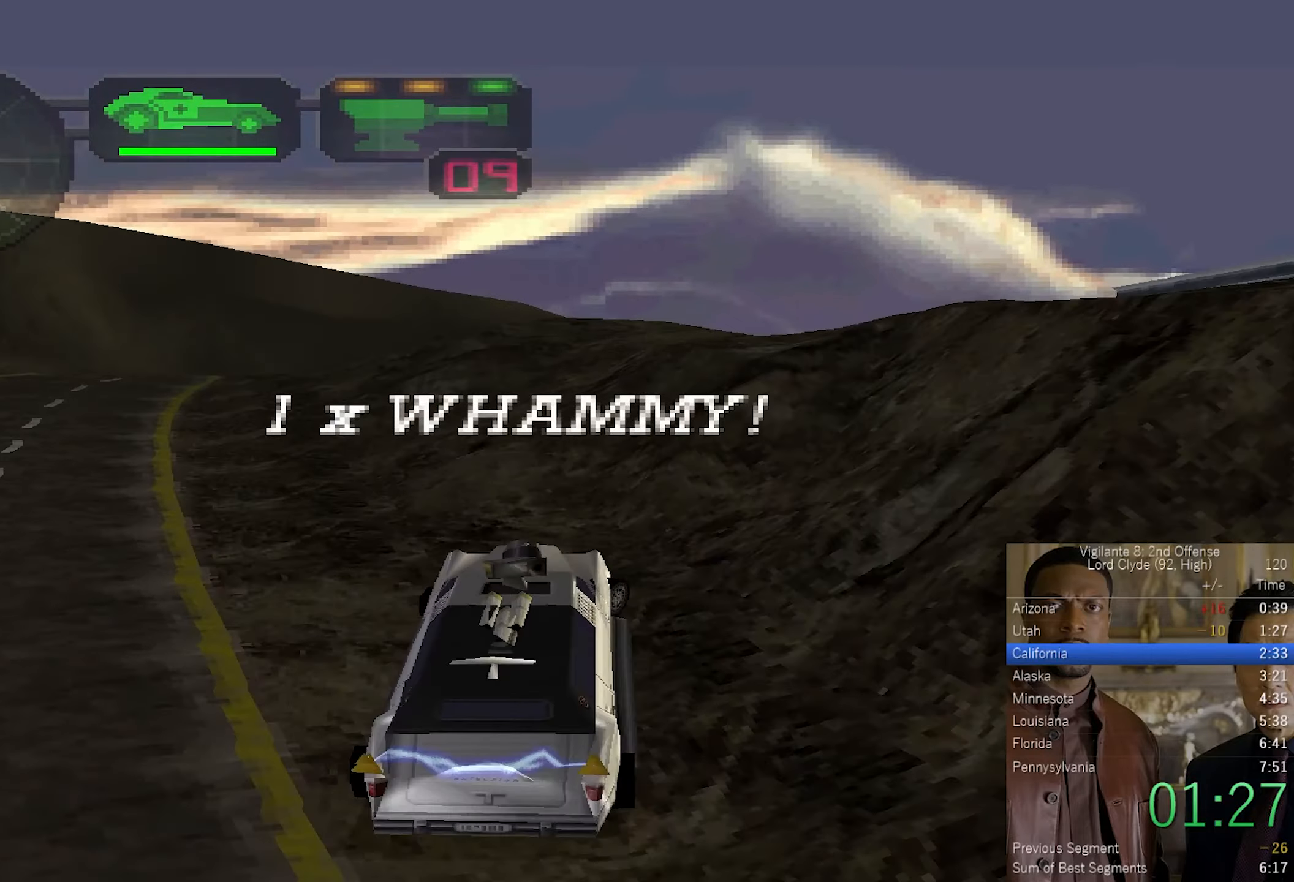
{"dt_ms": 500, "buttons": ["CROSS"], "left_stick": "up", "right_stick": "center", "button_events": [[133, "SQUARE", "up"]]}
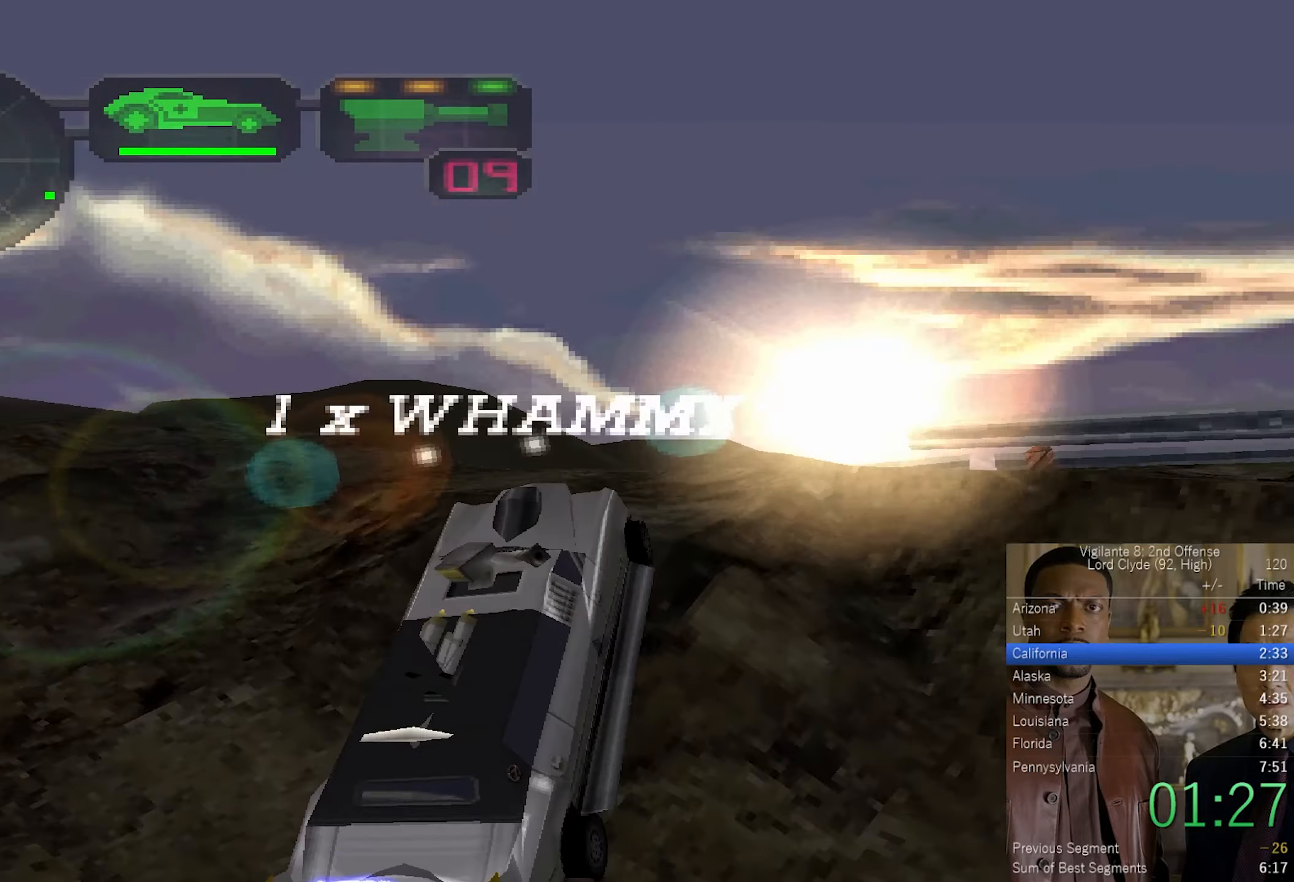
{"dt_ms": 500, "buttons": ["CROSS", "SQUARE"], "left_stick": "right", "right_stick": "center", "button_events": [[333, "SQUARE", "down"]]}
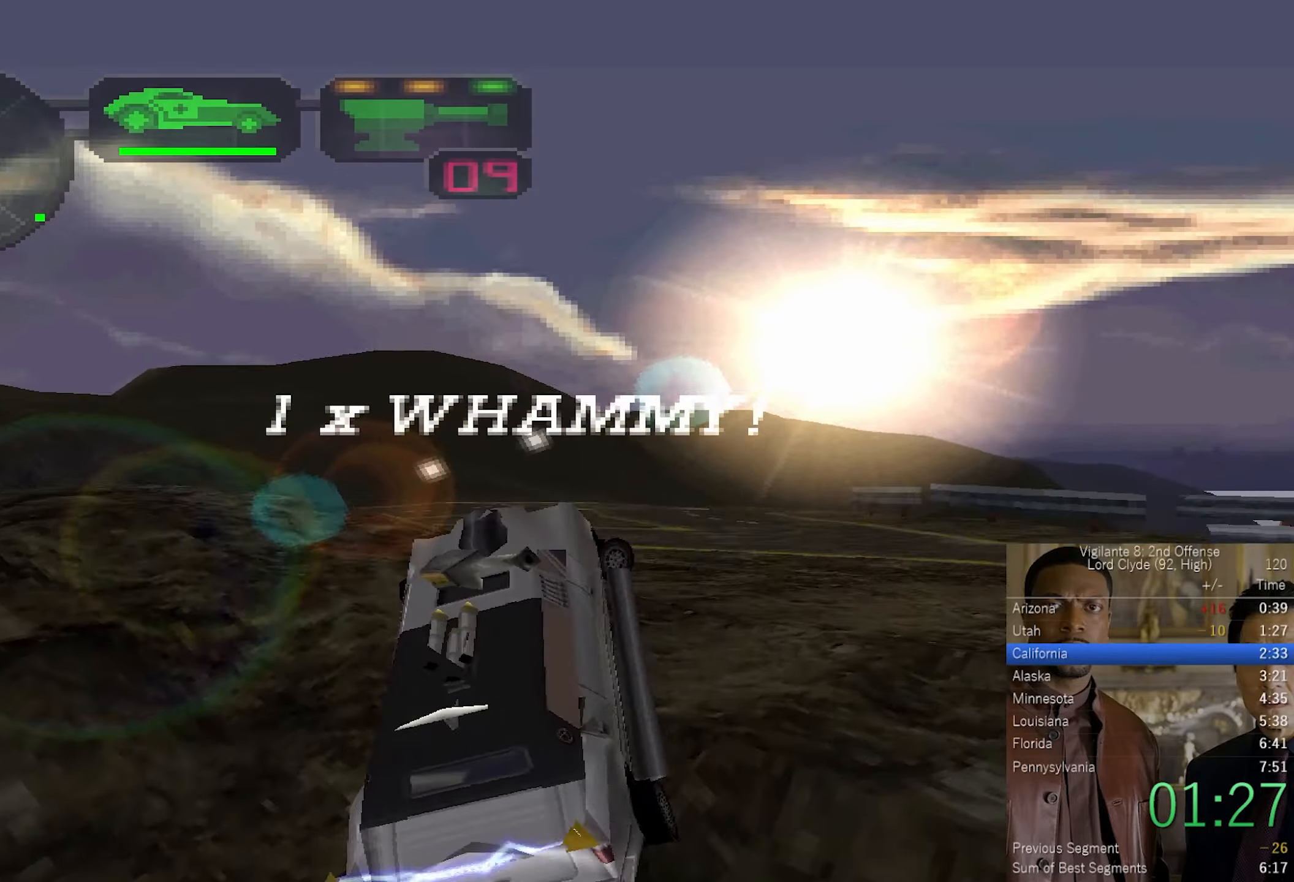
{"dt_ms": 500, "buttons": ["CROSS"], "left_stick": "center", "right_stick": "center", "button_events": [[300, "SQUARE", "up"]]}
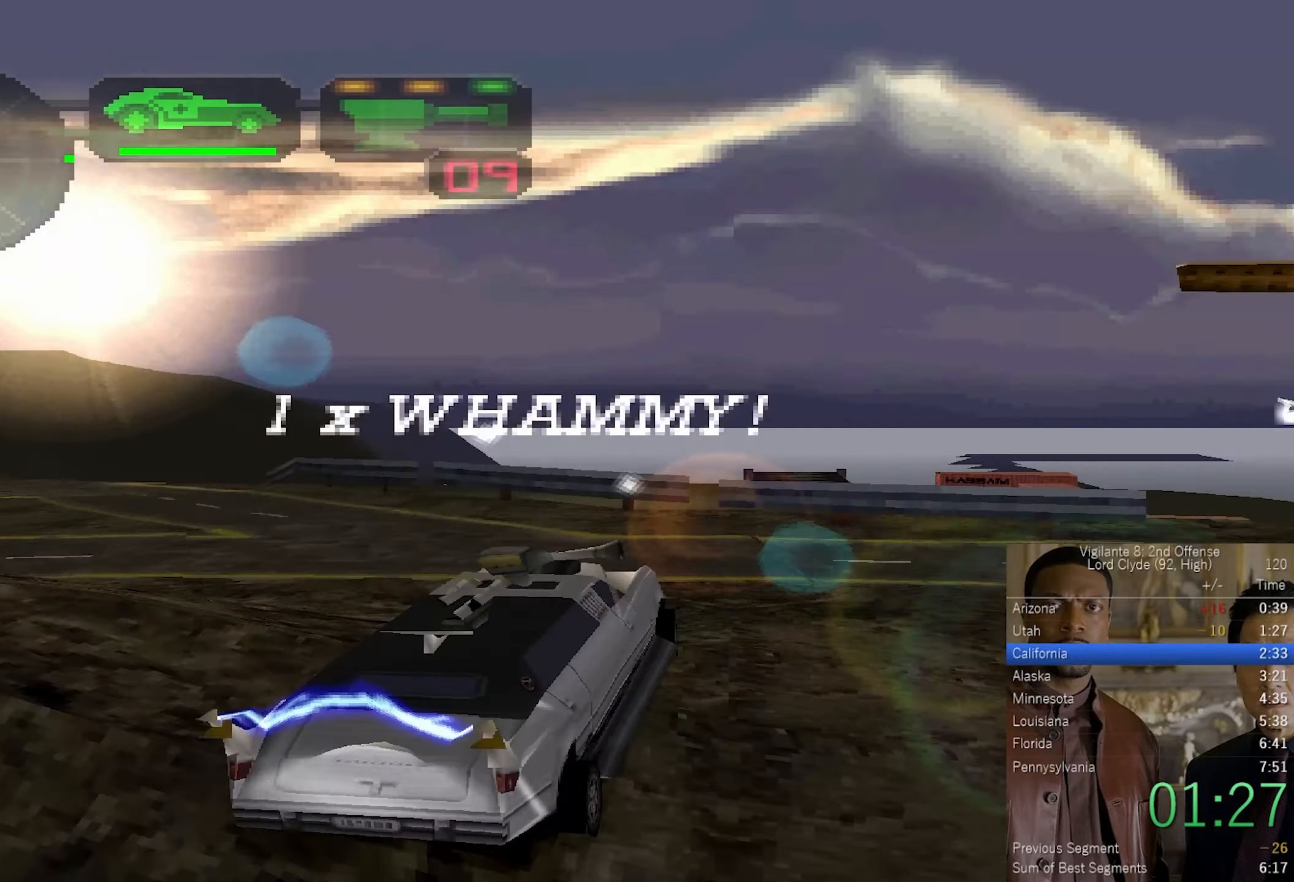
{"dt_ms": 500, "buttons": ["CROSS", "SQUARE"], "left_stick": "right", "right_stick": "center", "button_events": [[366, "SQUARE", "down"]]}
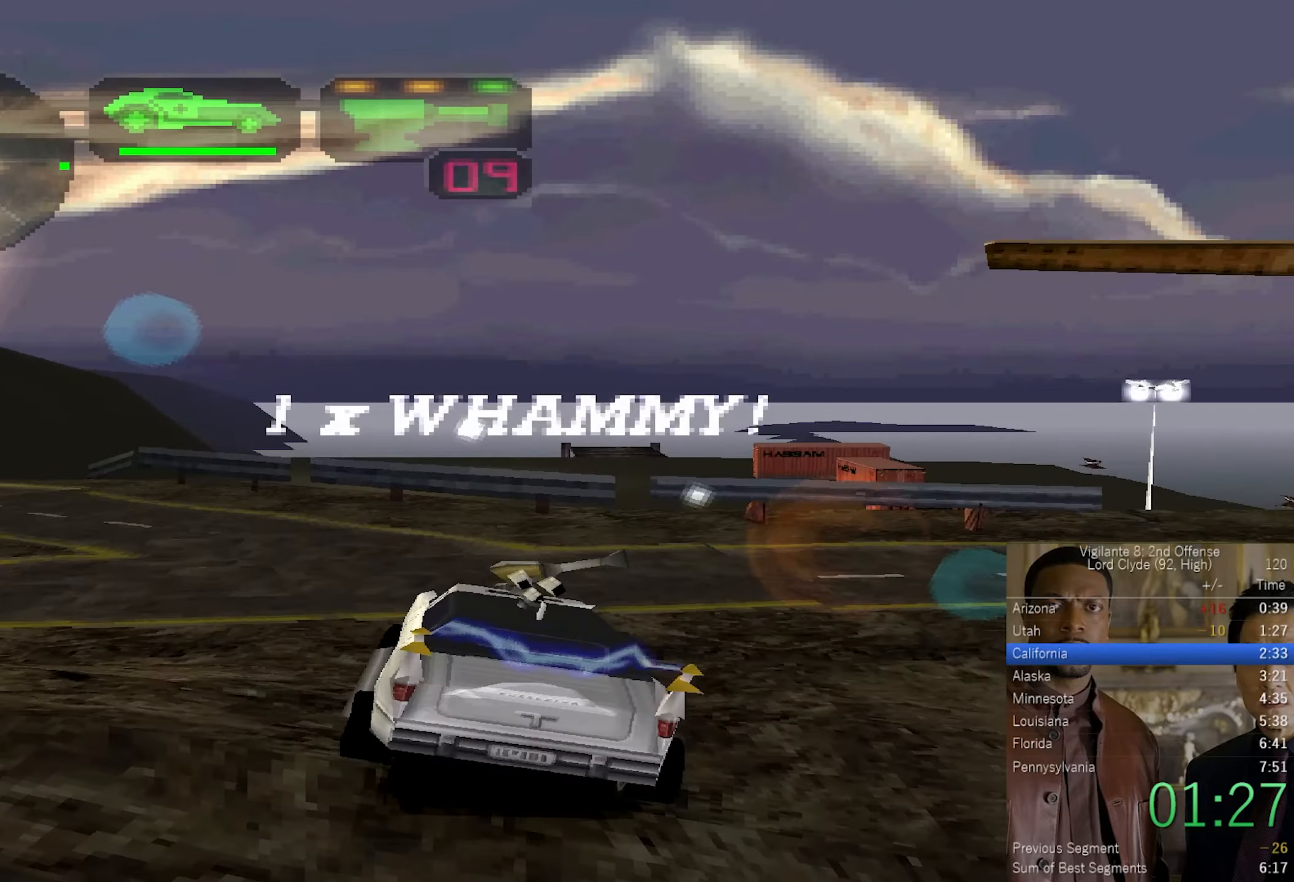
{"dt_ms": 1000, "buttons": ["CROSS"], "left_stick": "center", "right_stick": "center", "button_events": [[433, "SQUARE", "up"]]}
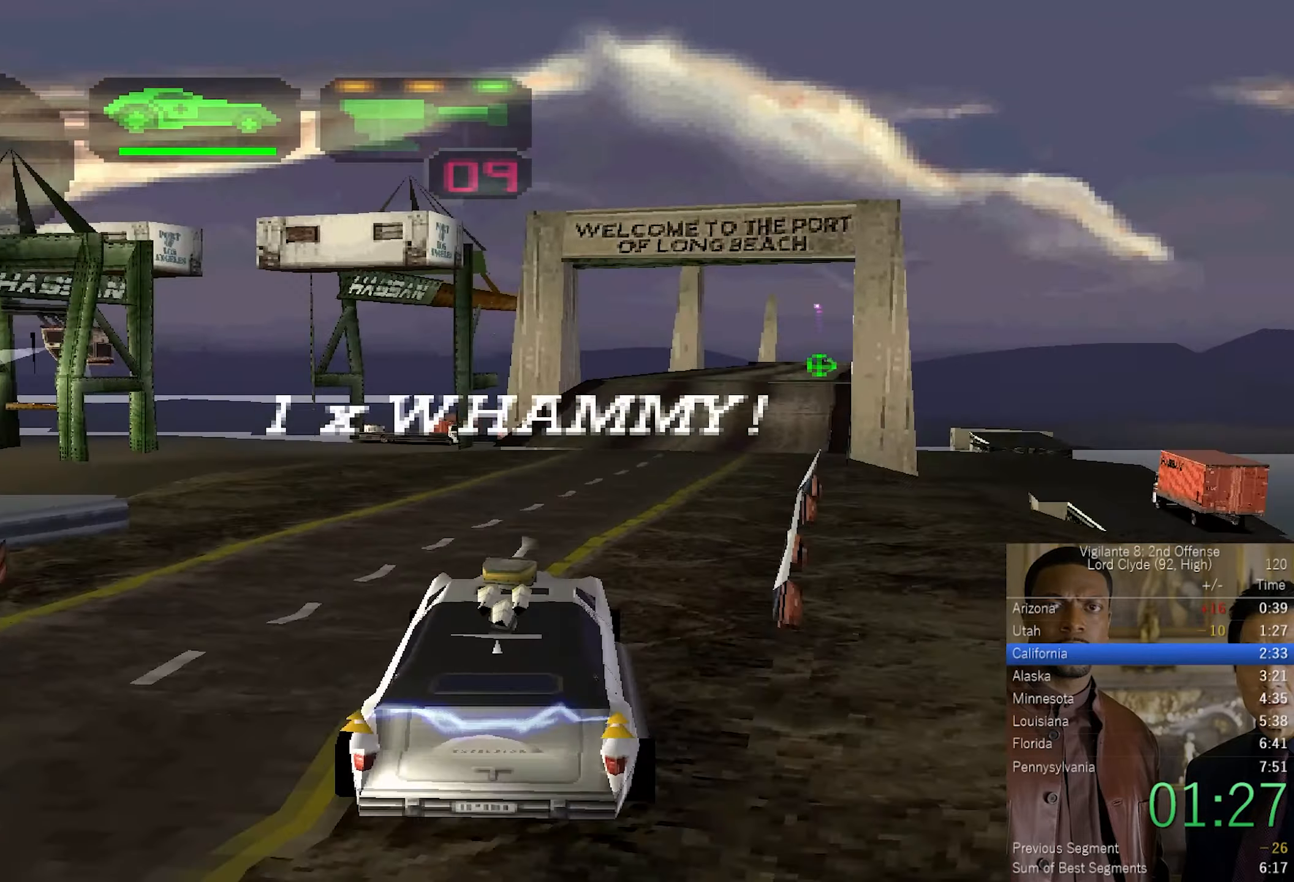
{"dt_ms": 500, "buttons": ["CROSS"], "left_stick": "up-right", "right_stick": "center", "button_events": []}